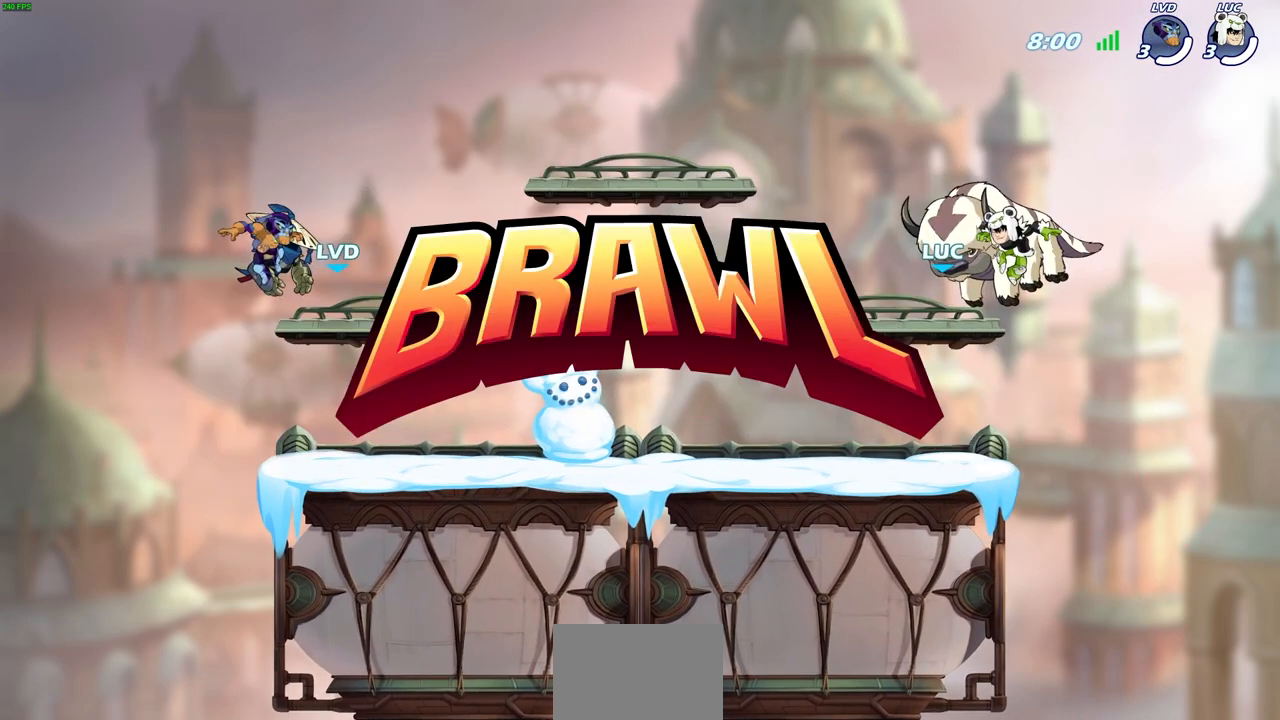
Gameplay with a controller (PlayStation layout); each line is a JSON object with the inputs held at the frame after it. "events" lists button and stick changes between this image and that frame as [ms after this image, input, new state], when the widget could be followed in between.
{"buttons": ["SELECT"], "left_stick": "center", "right_stick": "center", "events": [[83, "SELECT", "down"]]}
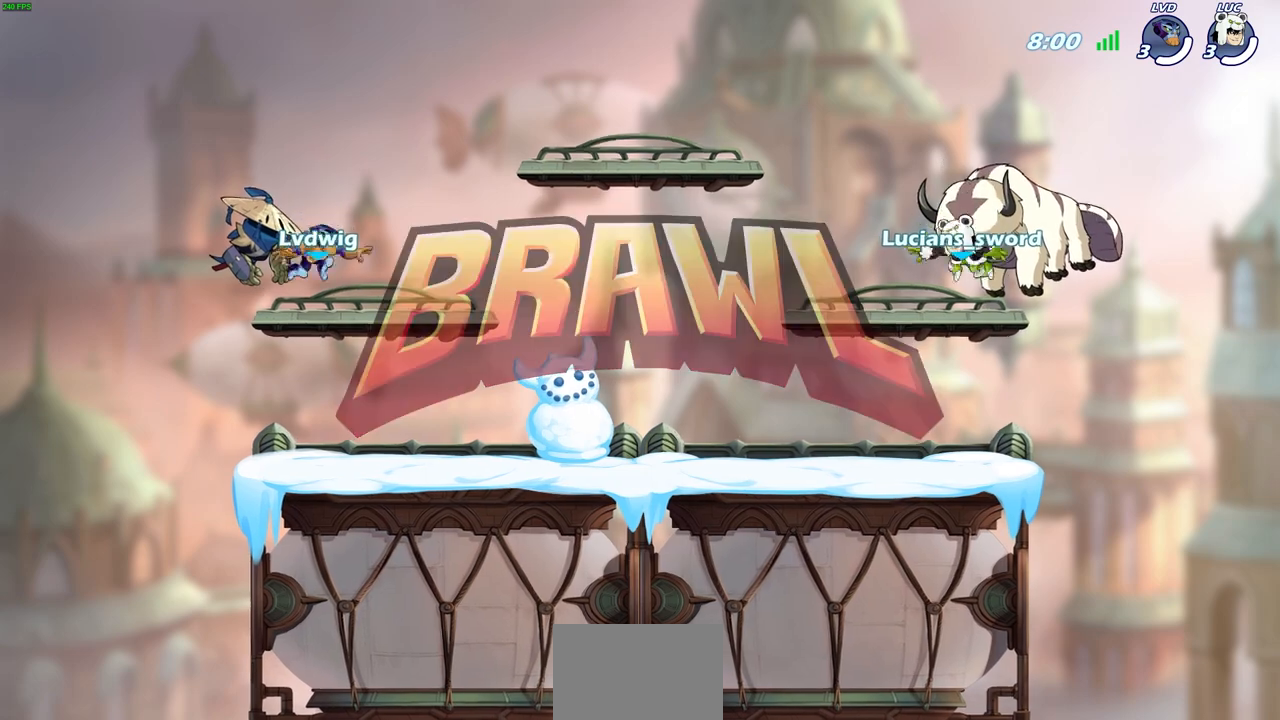
{"buttons": ["SELECT"], "left_stick": "center", "right_stick": "center", "events": []}
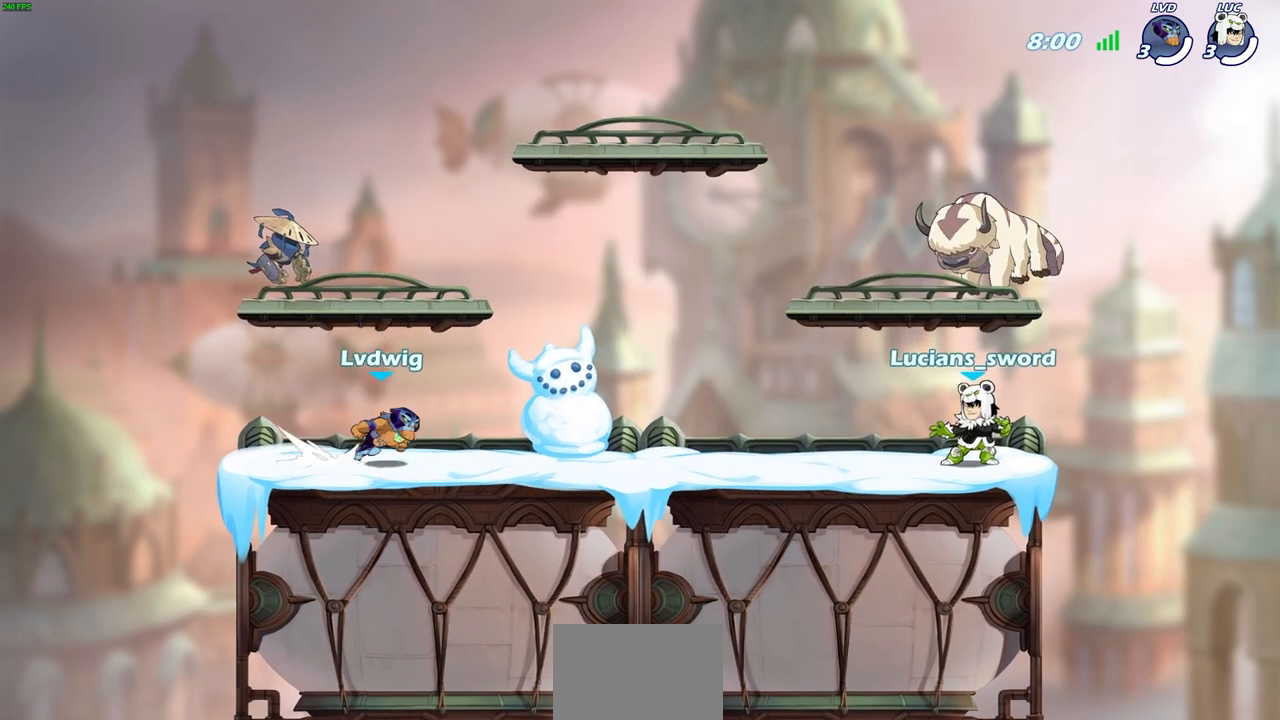
{"buttons": ["SELECT"], "left_stick": "center", "right_stick": "center", "events": []}
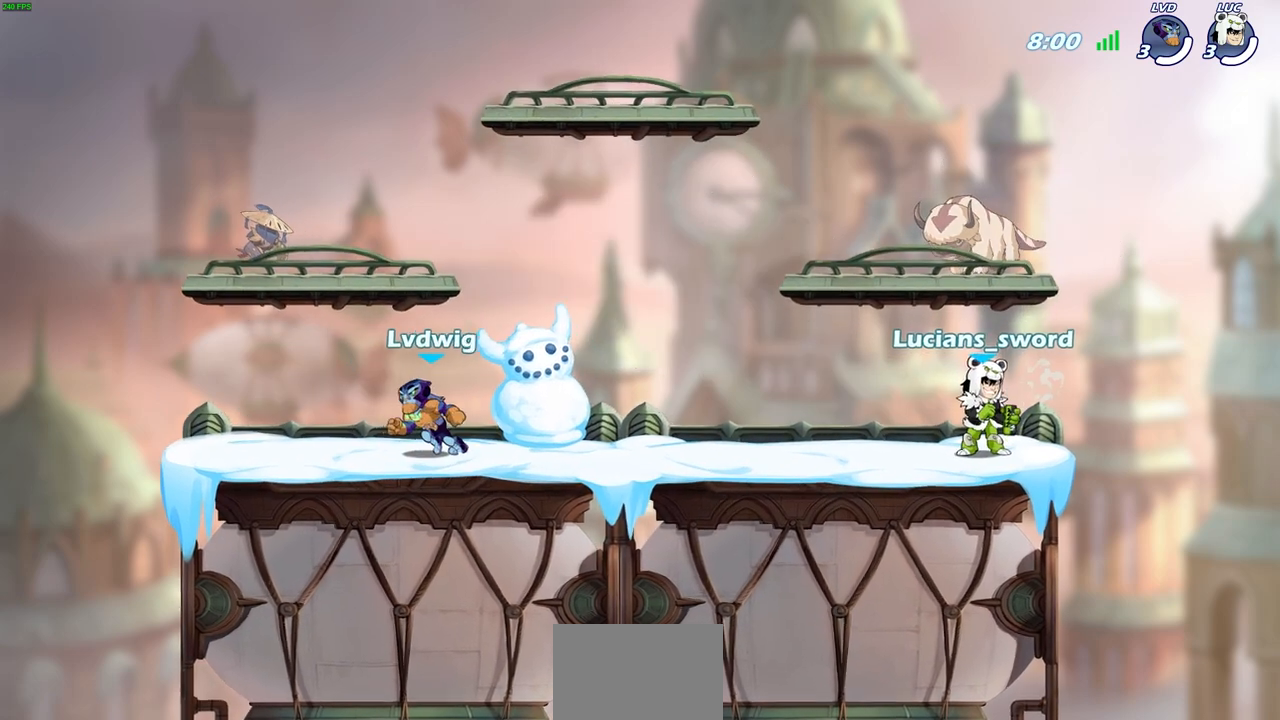
{"buttons": [], "left_stick": "center", "right_stick": "center", "events": [[300, "SELECT", "up"], [350, "SELECT", "down"], [367, "SELECT", "up"]]}
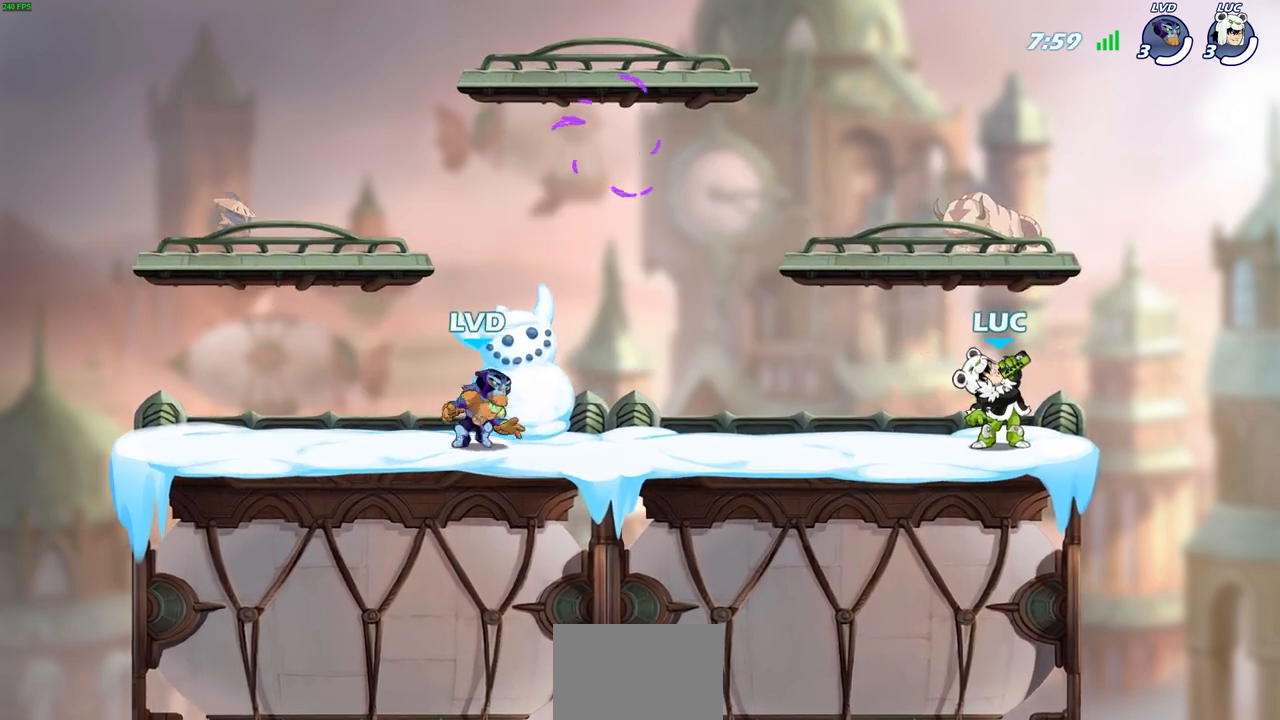
{"buttons": [], "left_stick": "center", "right_stick": "center", "events": []}
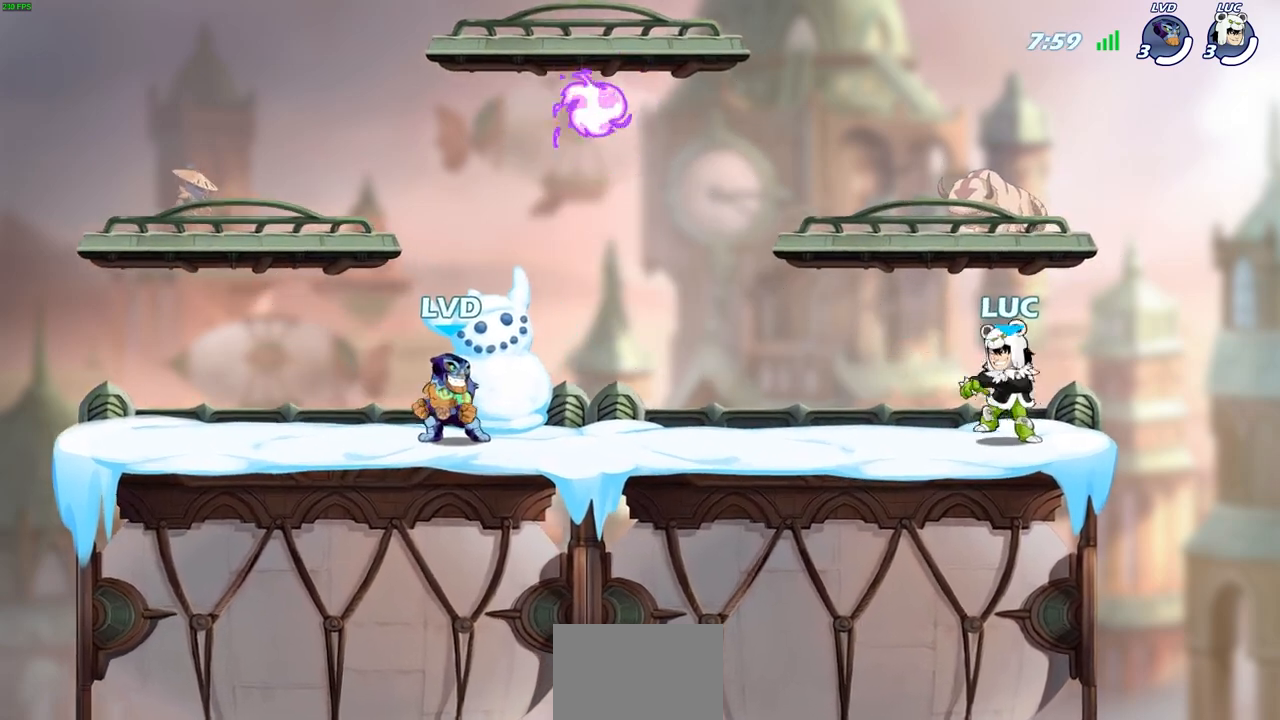
{"buttons": ["R2"], "left_stick": "down-left", "right_stick": "center", "events": [[17, "left_stick", "up-left"], [367, "R2", "down"], [417, "CROSS", "down"], [483, "CROSS", "up"], [500, "left_stick", "down-left"]]}
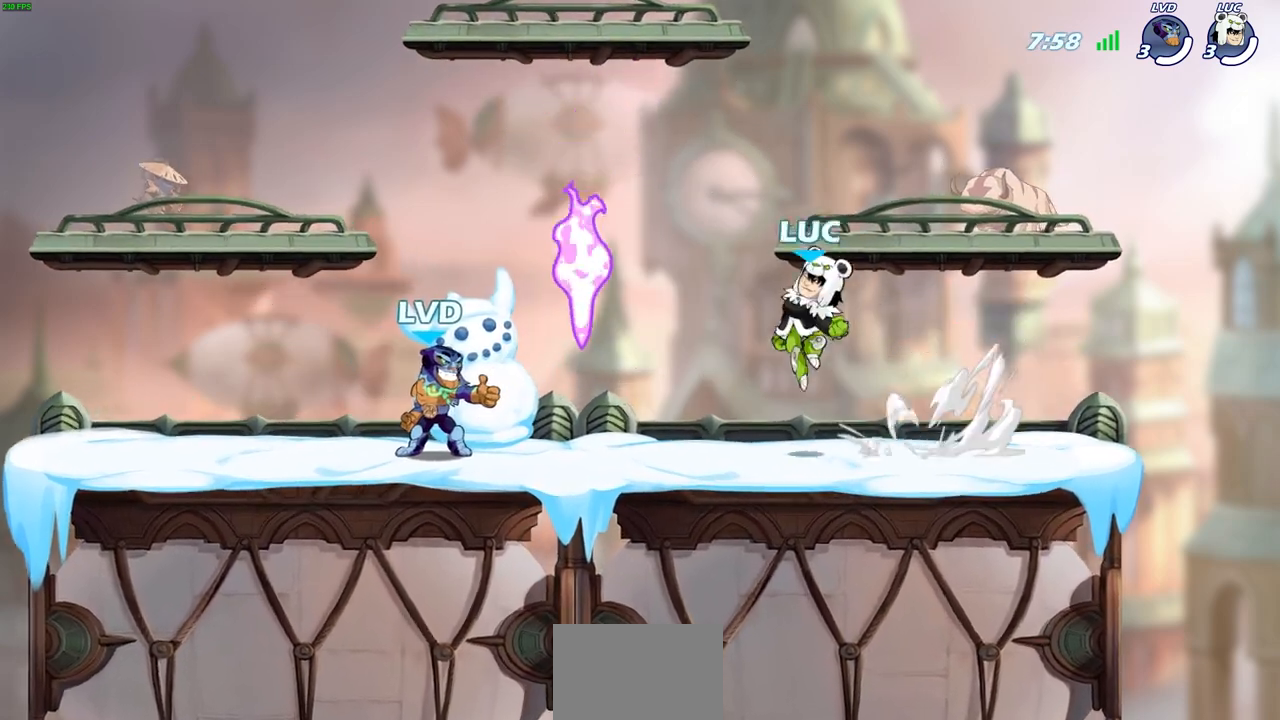
{"buttons": ["R2"], "left_stick": "right", "right_stick": "center", "events": [[33, "R2", "up"], [217, "left_stick", "down-right"], [250, "R1", "down"], [300, "R1", "up"], [300, "left_stick", "right"], [383, "R2", "down"], [417, "CROSS", "down"], [483, "CROSS", "up"]]}
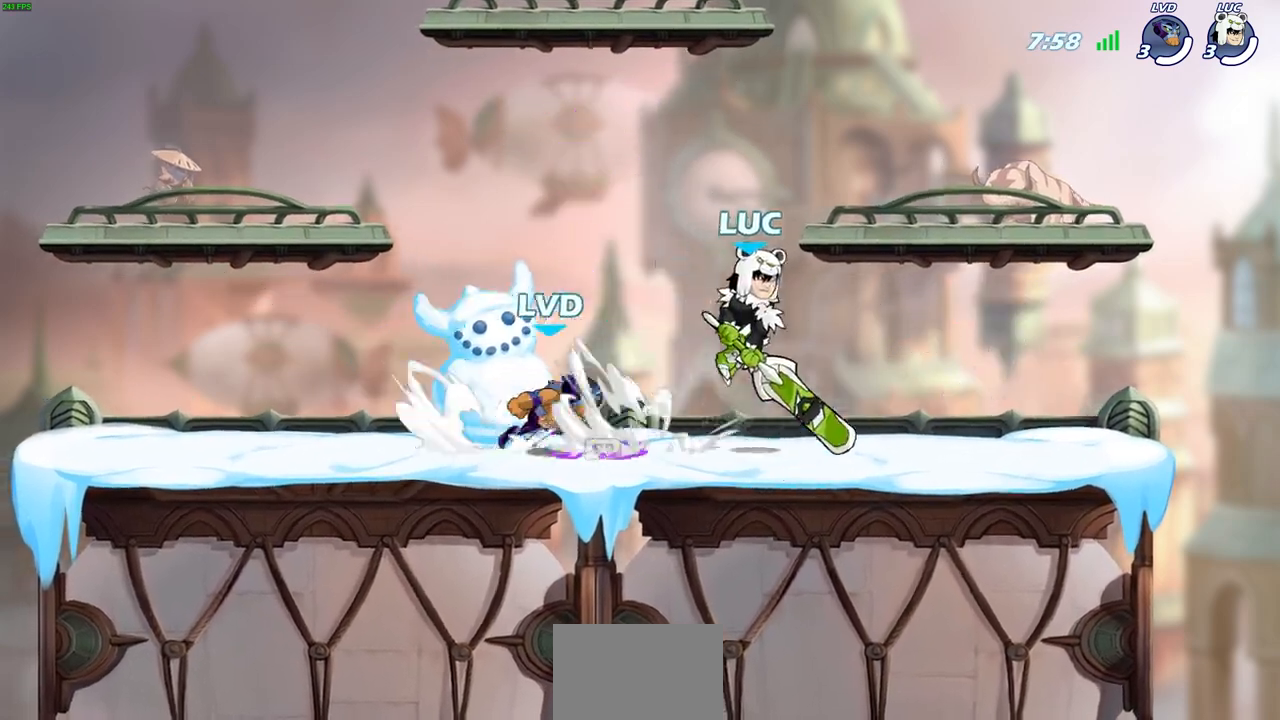
{"buttons": [], "left_stick": "left", "right_stick": "center", "events": [[33, "R2", "up"], [67, "left_stick", "center"], [83, "CROSS", "down"], [183, "CROSS", "up"], [483, "left_stick", "left"]]}
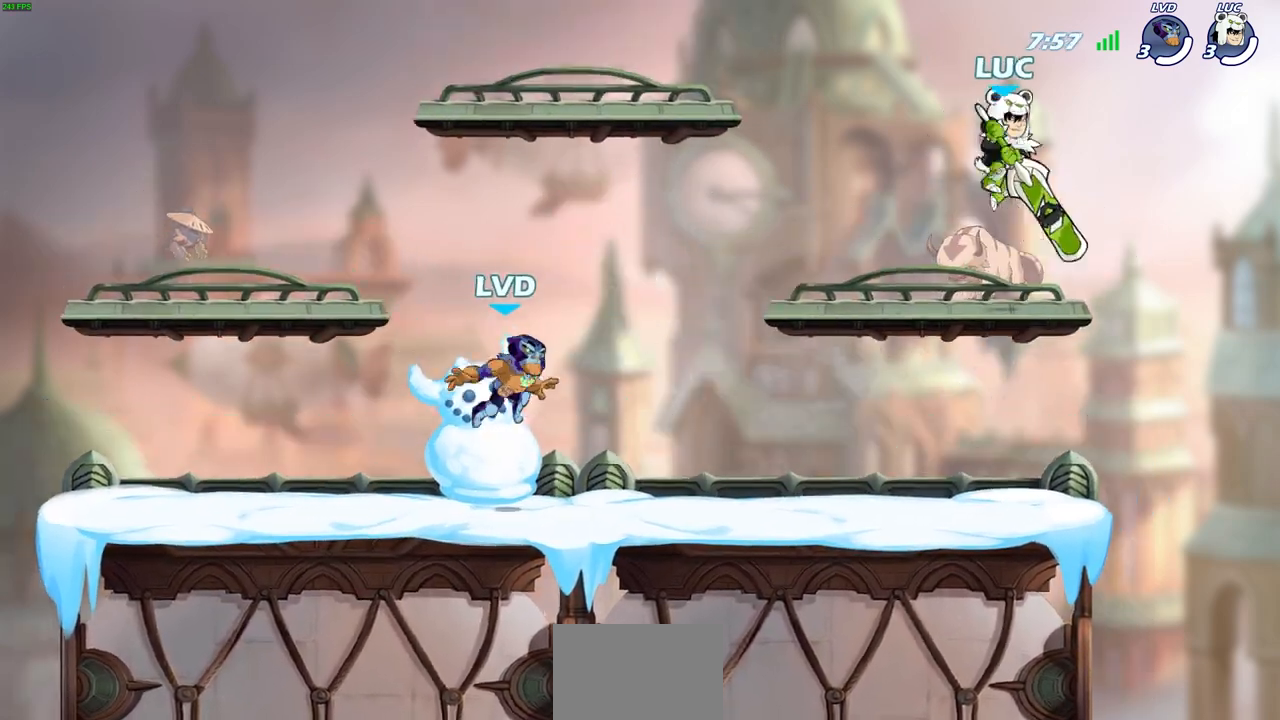
{"buttons": [], "left_stick": "center", "right_stick": "center", "events": [[100, "left_stick", "down-left"], [400, "left_stick", "center"]]}
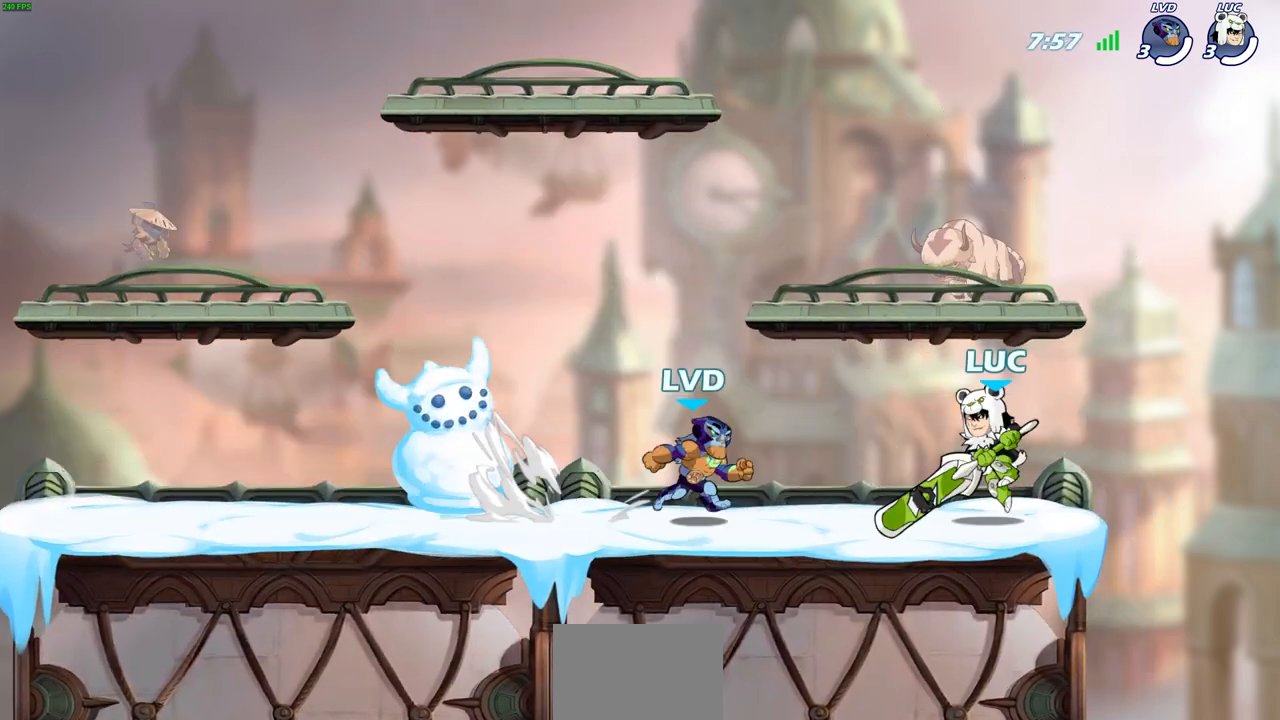
{"buttons": [], "left_stick": "center", "right_stick": "center", "events": []}
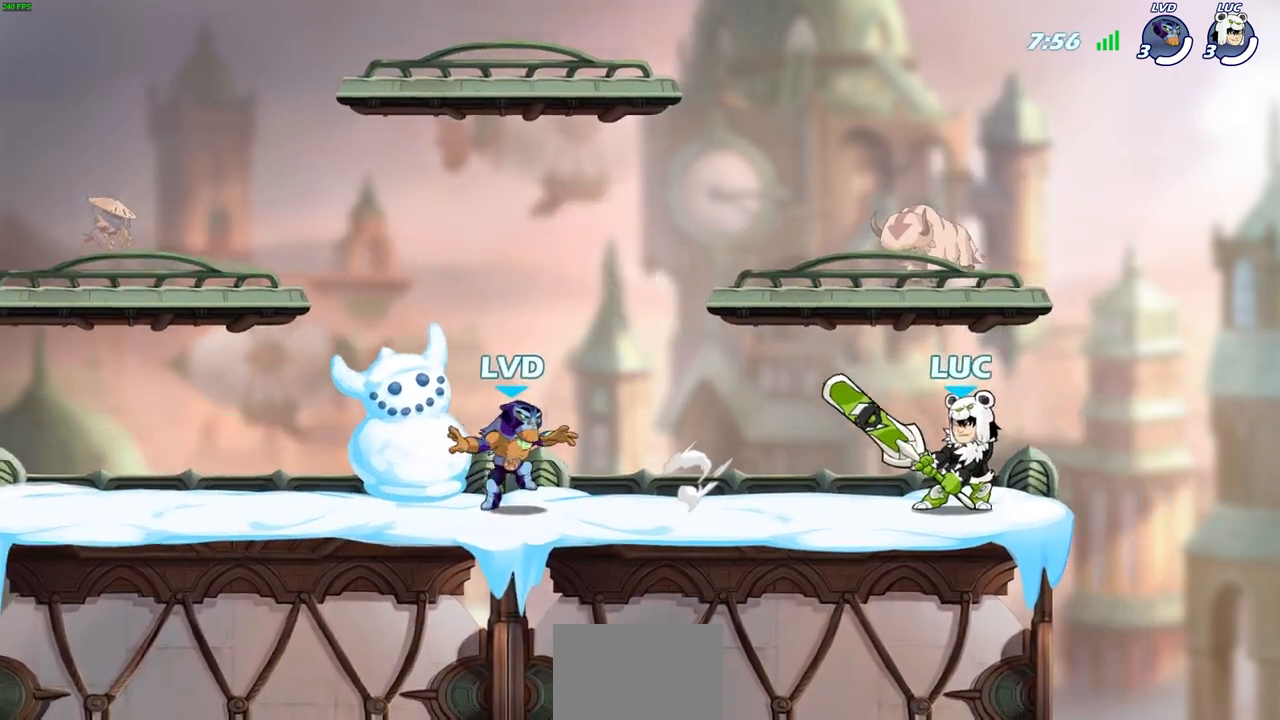
{"buttons": [], "left_stick": "right", "right_stick": "center", "events": [[483, "left_stick", "right"]]}
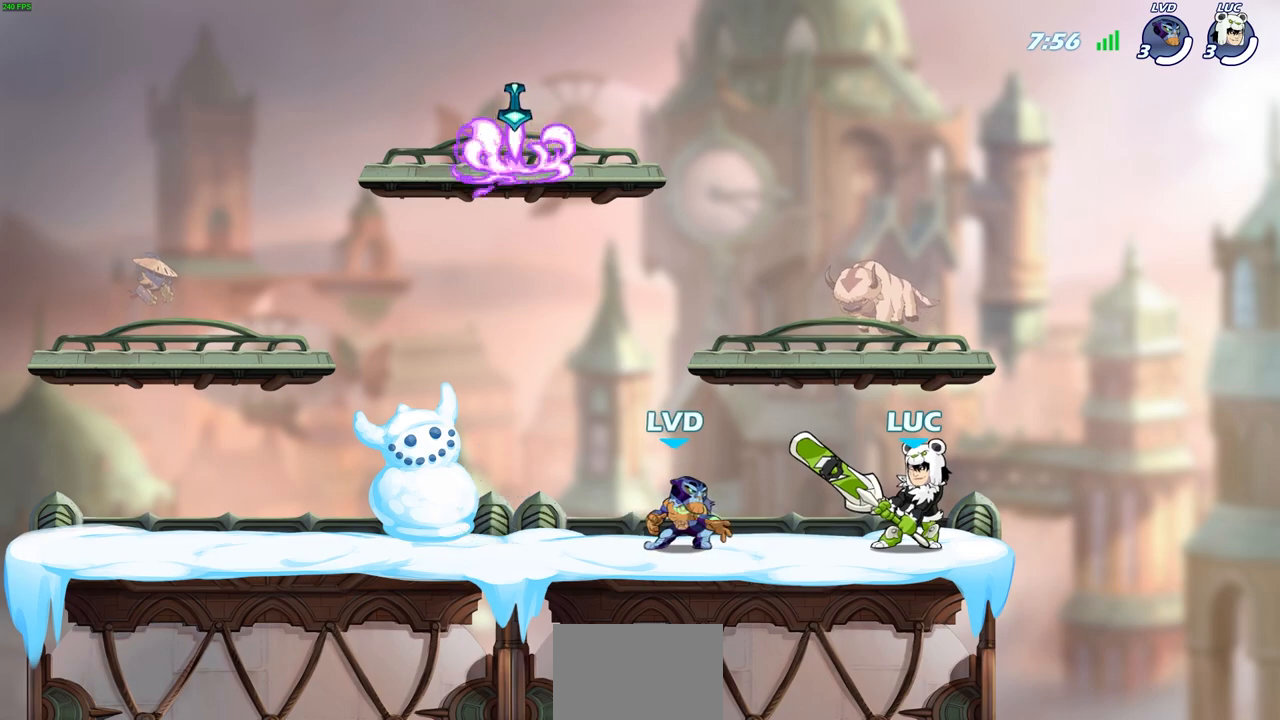
{"buttons": [], "left_stick": "up-left", "right_stick": "center", "events": [[67, "left_stick", "up"], [183, "left_stick", "right"], [267, "left_stick", "up-left"], [350, "left_stick", "right"], [417, "left_stick", "up-left"]]}
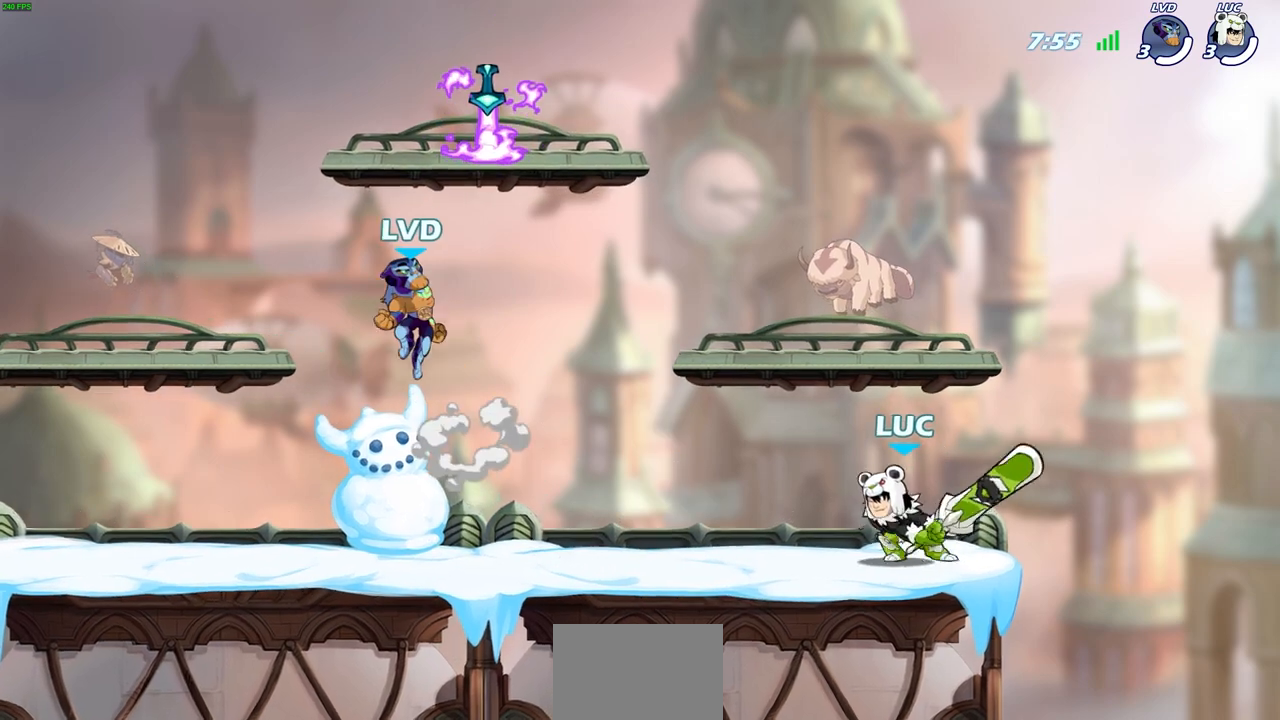
{"buttons": [], "left_stick": "center", "right_stick": "center", "events": [[167, "left_stick", "left"], [200, "R2", "down"], [367, "R2", "up"], [367, "left_stick", "center"]]}
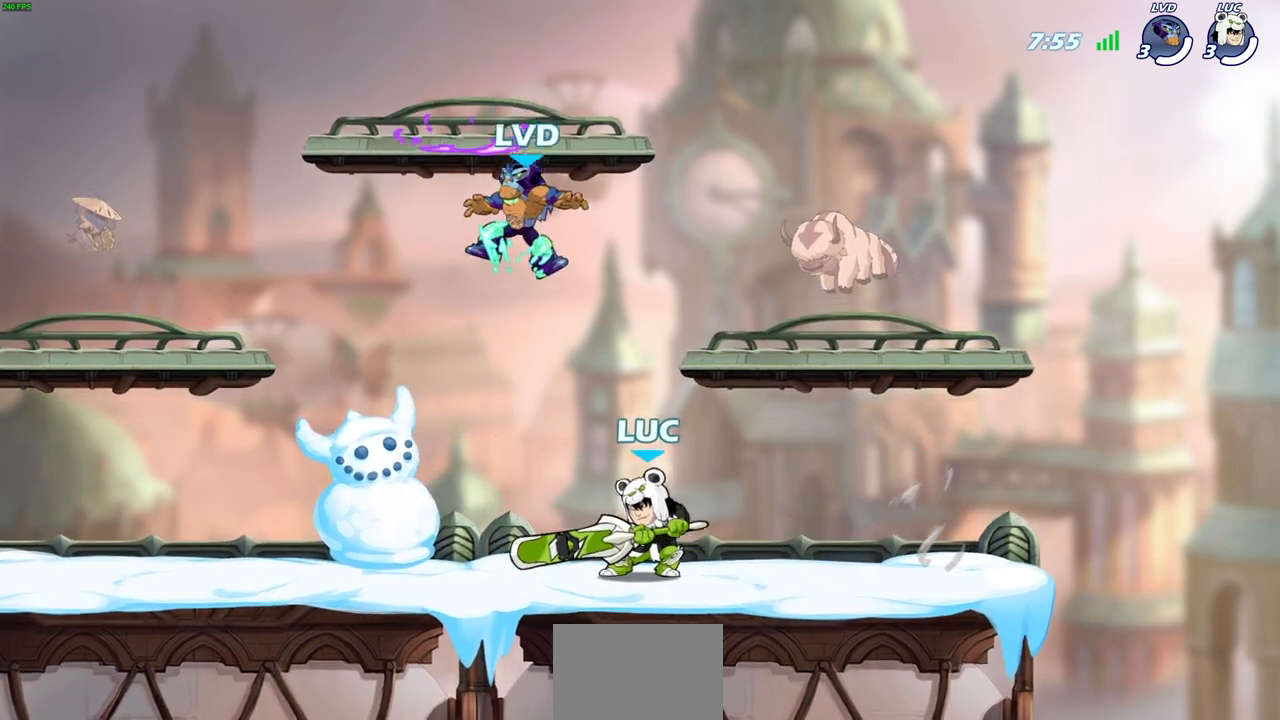
{"buttons": ["SQUARE"], "left_stick": "left", "right_stick": "center", "events": [[100, "left_stick", "right"], [283, "left_stick", "left"], [417, "SQUARE", "down"]]}
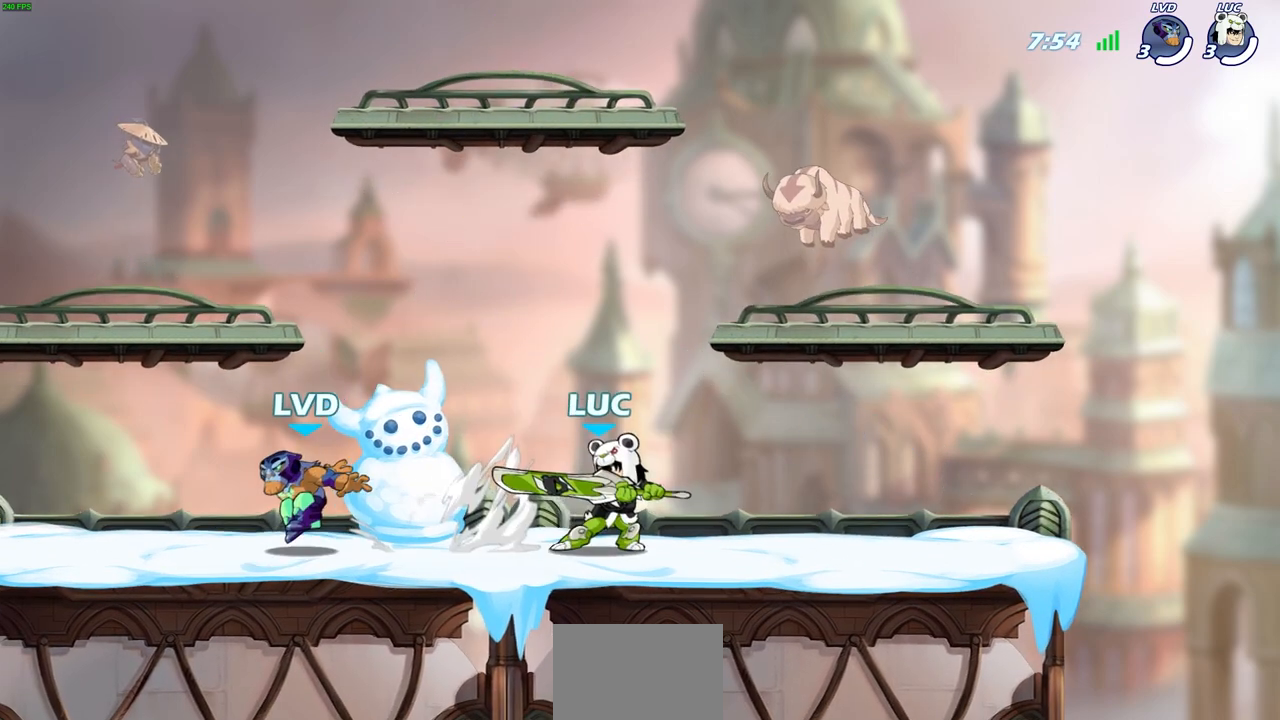
{"buttons": [], "left_stick": "center", "right_stick": "center", "events": [[17, "SQUARE", "up"], [33, "left_stick", "center"], [217, "SQUARE", "down"], [300, "SQUARE", "up"], [300, "left_stick", "down"], [400, "SQUARE", "down"], [433, "left_stick", "center"], [450, "SQUARE", "up"]]}
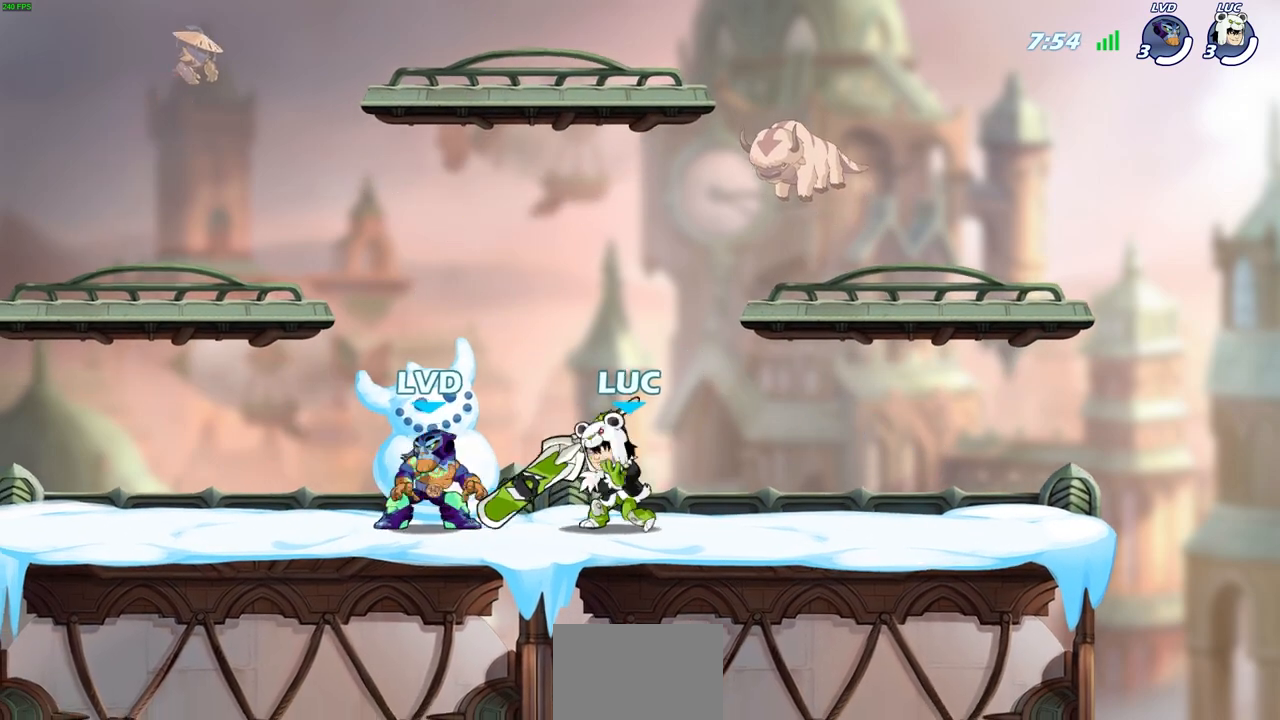
{"buttons": [], "left_stick": "center", "right_stick": "center", "events": [[50, "SQUARE", "down"], [150, "SQUARE", "up"], [217, "SQUARE", "down"], [300, "SQUARE", "up"], [383, "SQUARE", "down"], [467, "SQUARE", "up"]]}
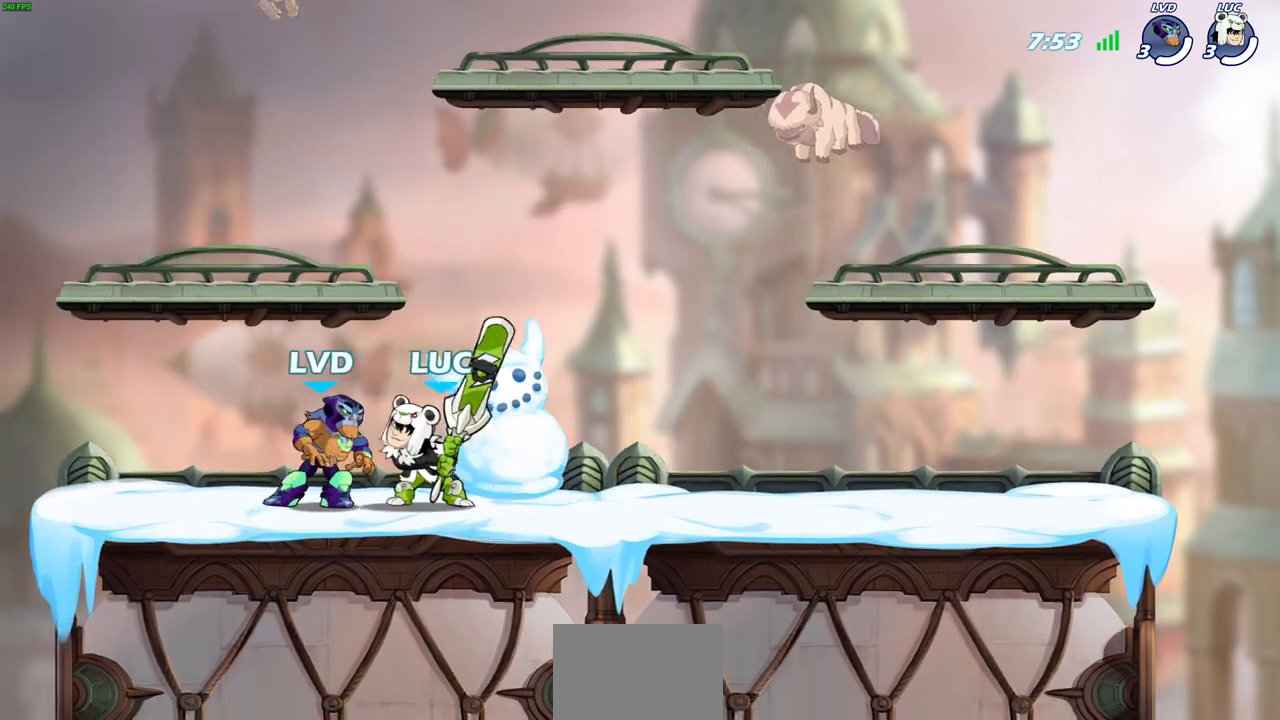
{"buttons": [], "left_stick": "center", "right_stick": "center", "events": [[33, "SQUARE", "down"], [150, "SQUARE", "up"]]}
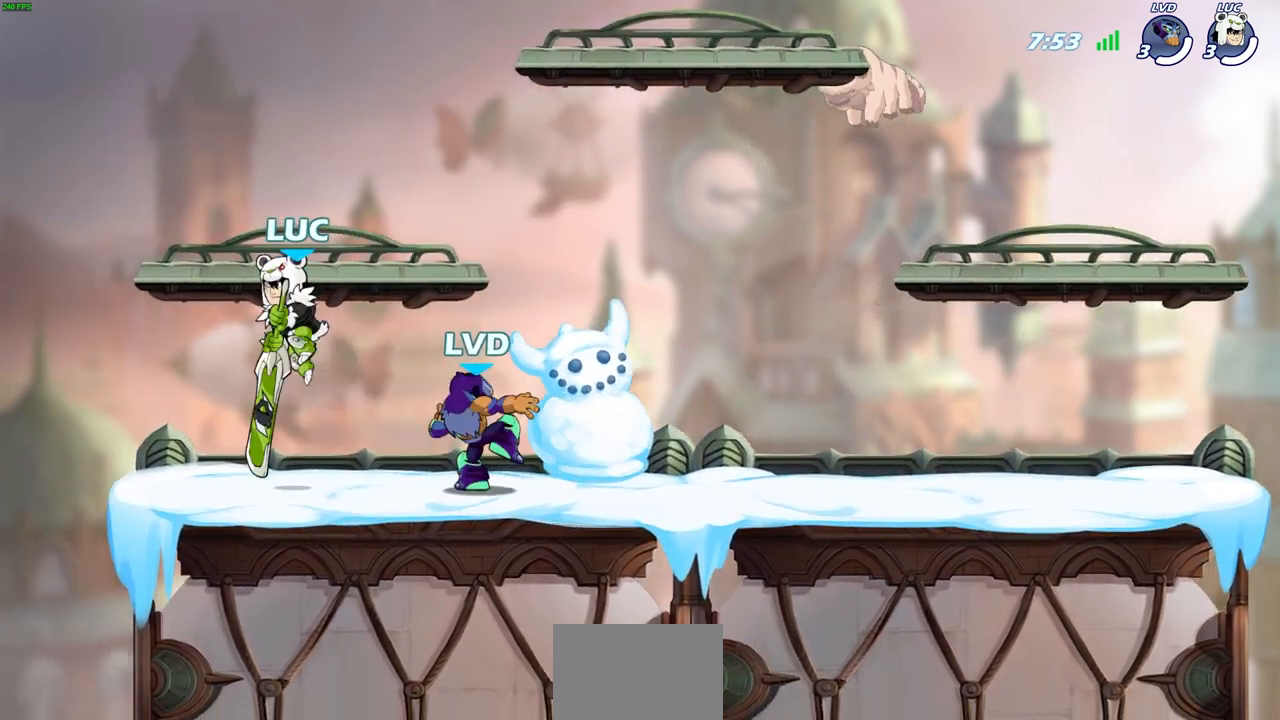
{"buttons": [], "left_stick": "up-right", "right_stick": "center", "events": [[83, "left_stick", "up-left"], [233, "CROSS", "down"], [350, "R2", "down"], [400, "CROSS", "up"], [417, "R2", "up"], [417, "left_stick", "up-right"]]}
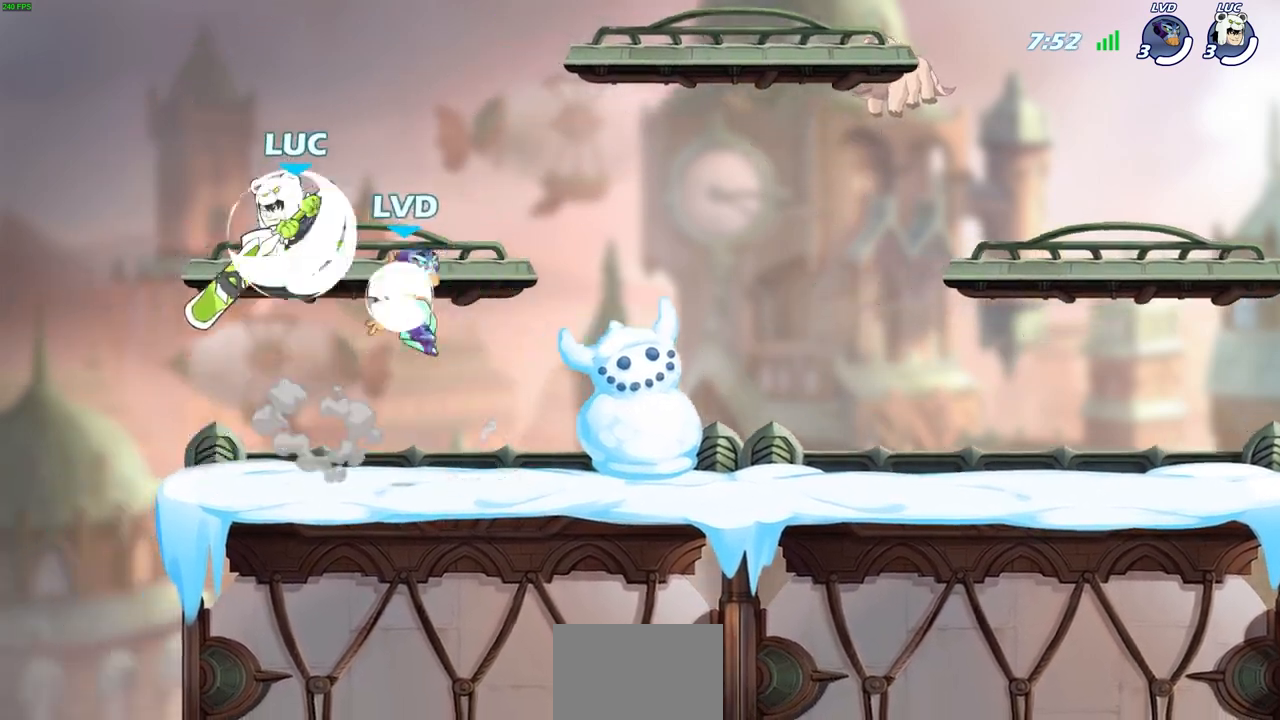
{"buttons": [], "left_stick": "down-right", "right_stick": "center", "events": [[50, "left_stick", "up"], [250, "left_stick", "left"], [300, "left_stick", "down-left"], [467, "left_stick", "down-right"]]}
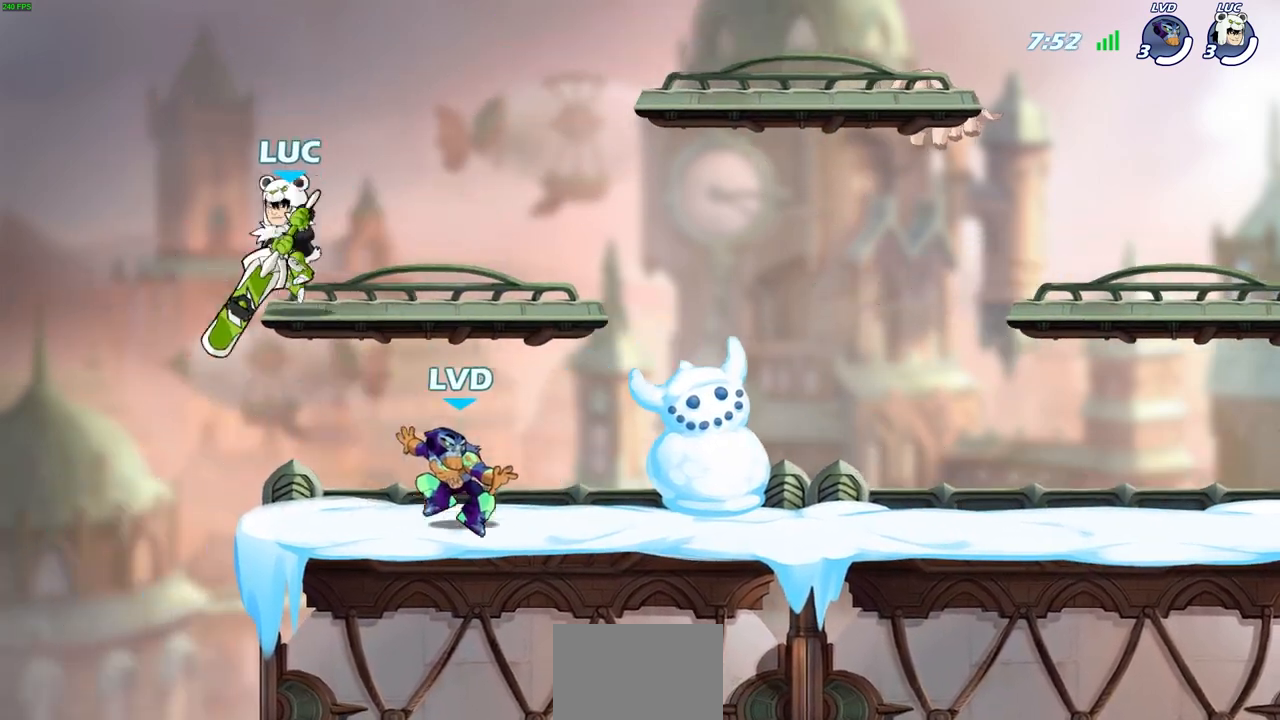
{"buttons": [], "left_stick": "center", "right_stick": "center", "events": [[217, "SQUARE", "down"], [300, "SQUARE", "up"], [317, "left_stick", "center"]]}
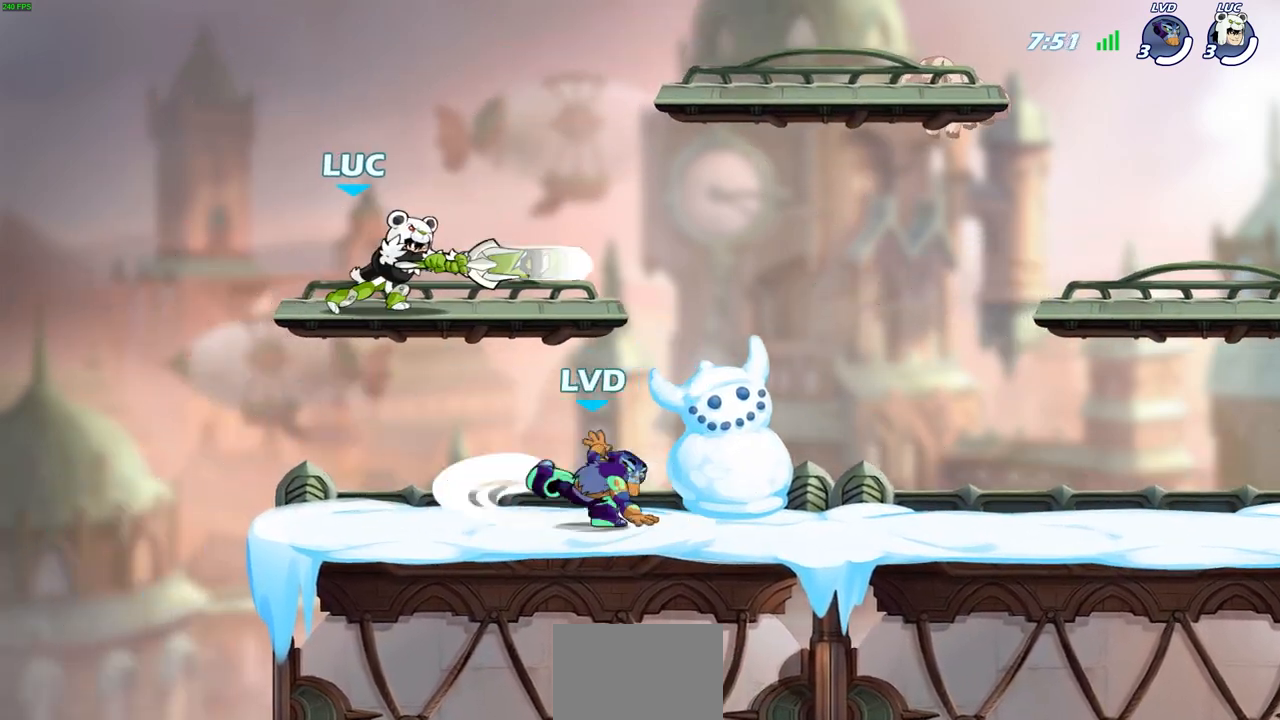
{"buttons": ["CROSS"], "left_stick": "right", "right_stick": "center", "events": [[417, "left_stick", "right"], [467, "CROSS", "down"]]}
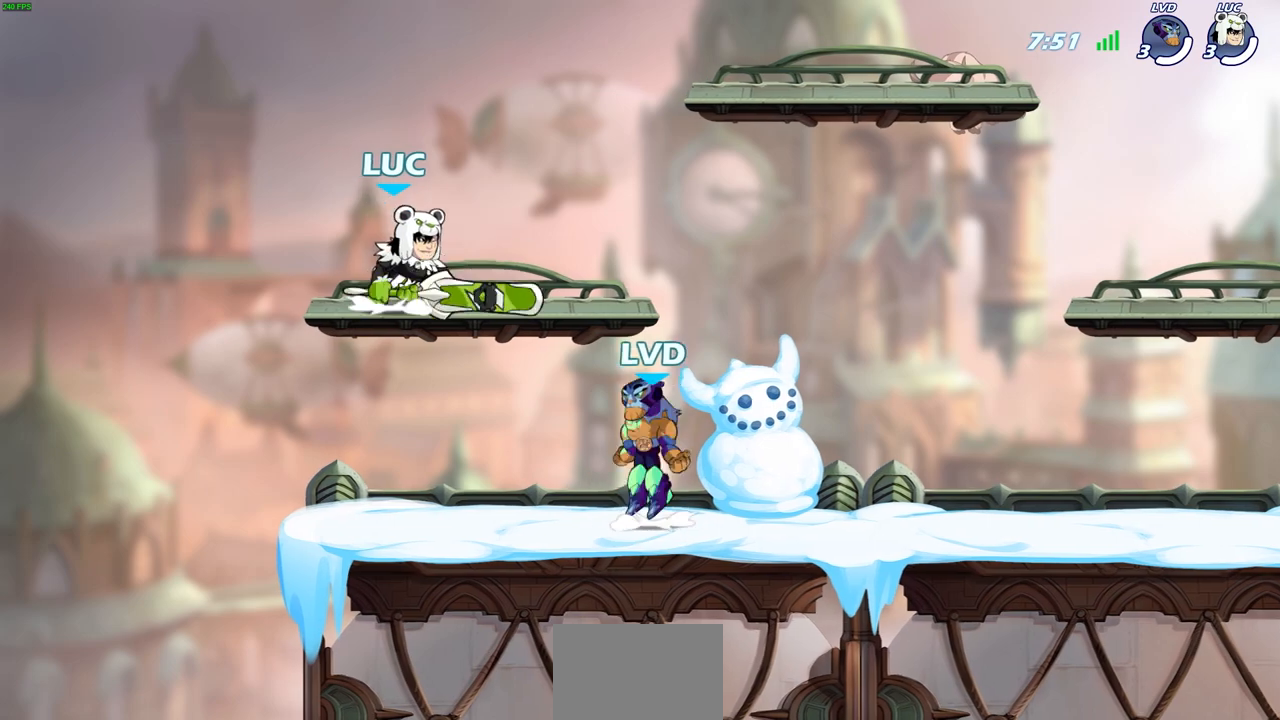
{"buttons": ["CIRCLE"], "left_stick": "down-left", "right_stick": "center", "events": [[67, "CIRCLE", "down"], [100, "CROSS", "up"], [117, "left_stick", "down-left"]]}
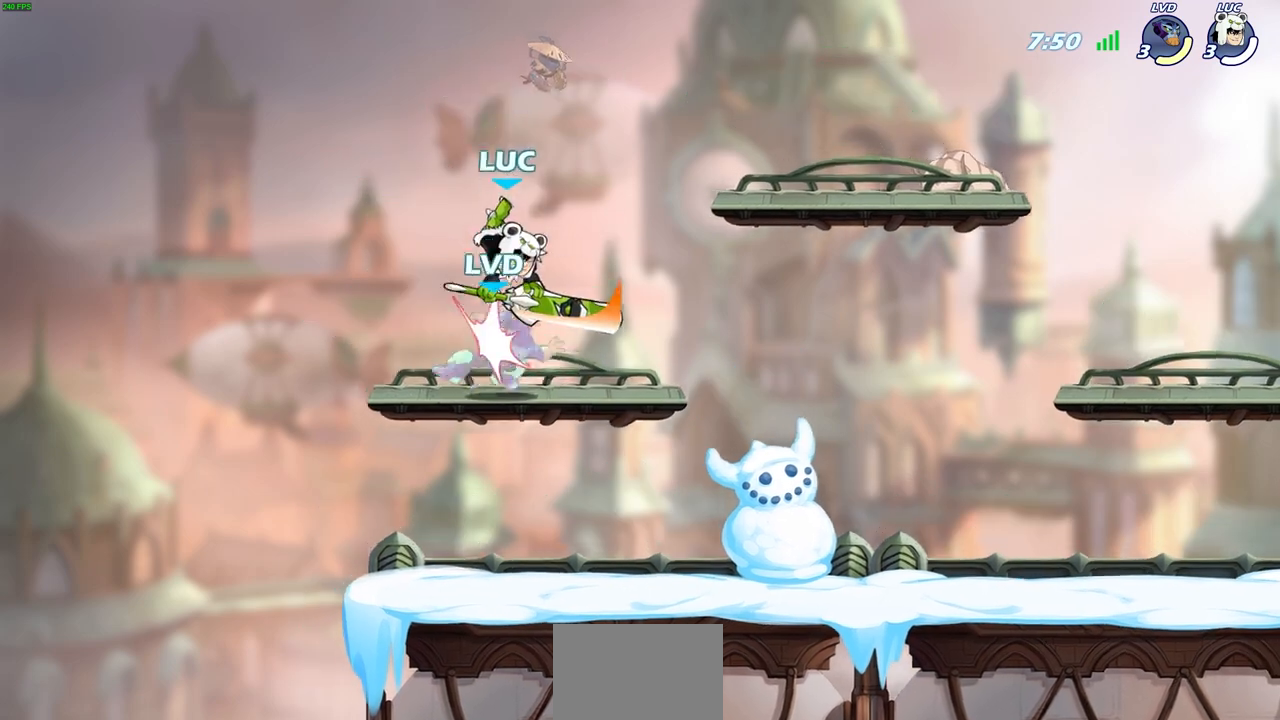
{"buttons": [], "left_stick": "center", "right_stick": "center", "events": [[217, "CIRCLE", "up"], [250, "left_stick", "center"]]}
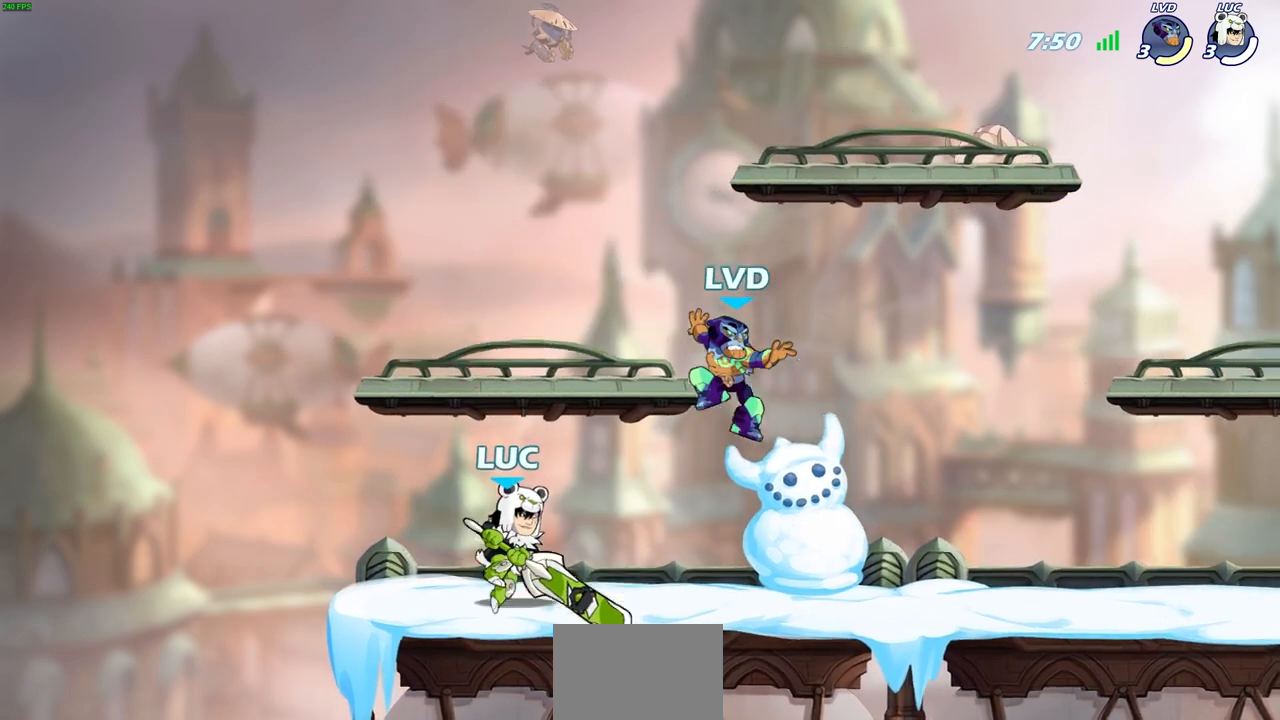
{"buttons": [], "left_stick": "down", "right_stick": "center", "events": [[217, "left_stick", "right"], [267, "SQUARE", "down"], [383, "SQUARE", "up"], [450, "left_stick", "center"], [500, "left_stick", "down"]]}
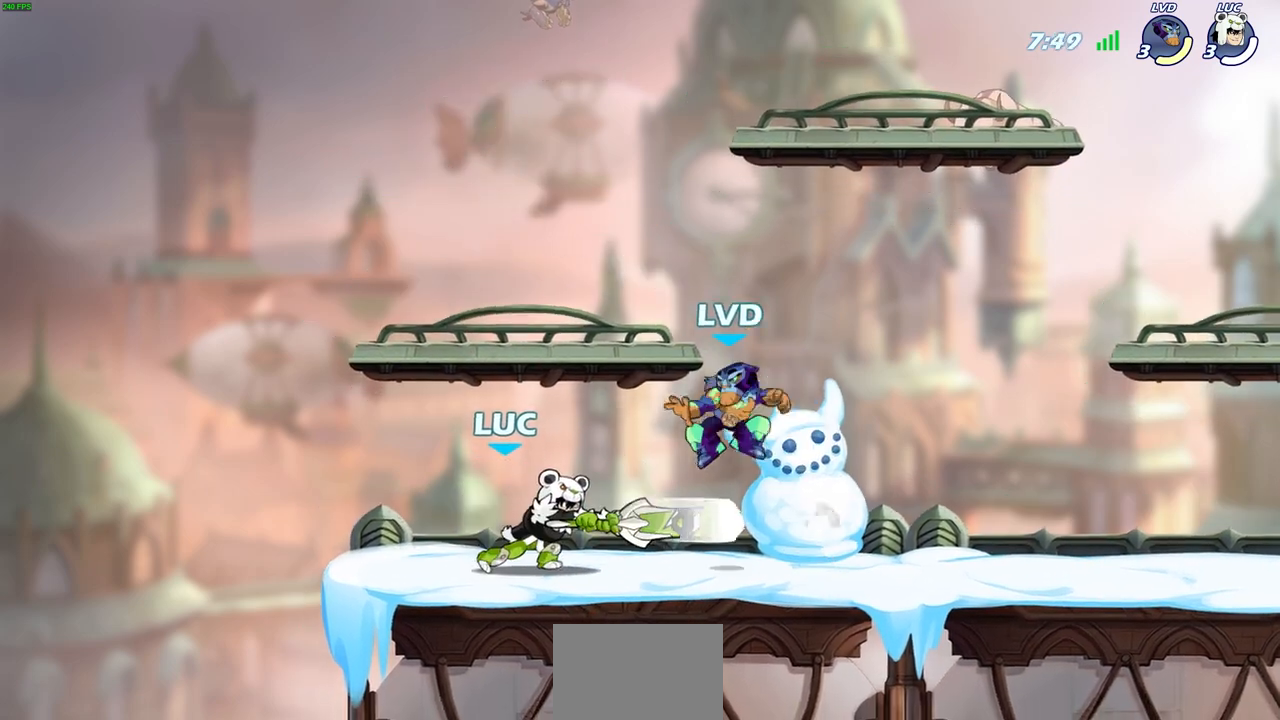
{"buttons": ["SQUARE"], "left_stick": "center", "right_stick": "center", "events": [[33, "SQUARE", "down"], [133, "SQUARE", "up"], [217, "SQUARE", "down"], [300, "SQUARE", "up"], [383, "SQUARE", "down"], [400, "left_stick", "center"]]}
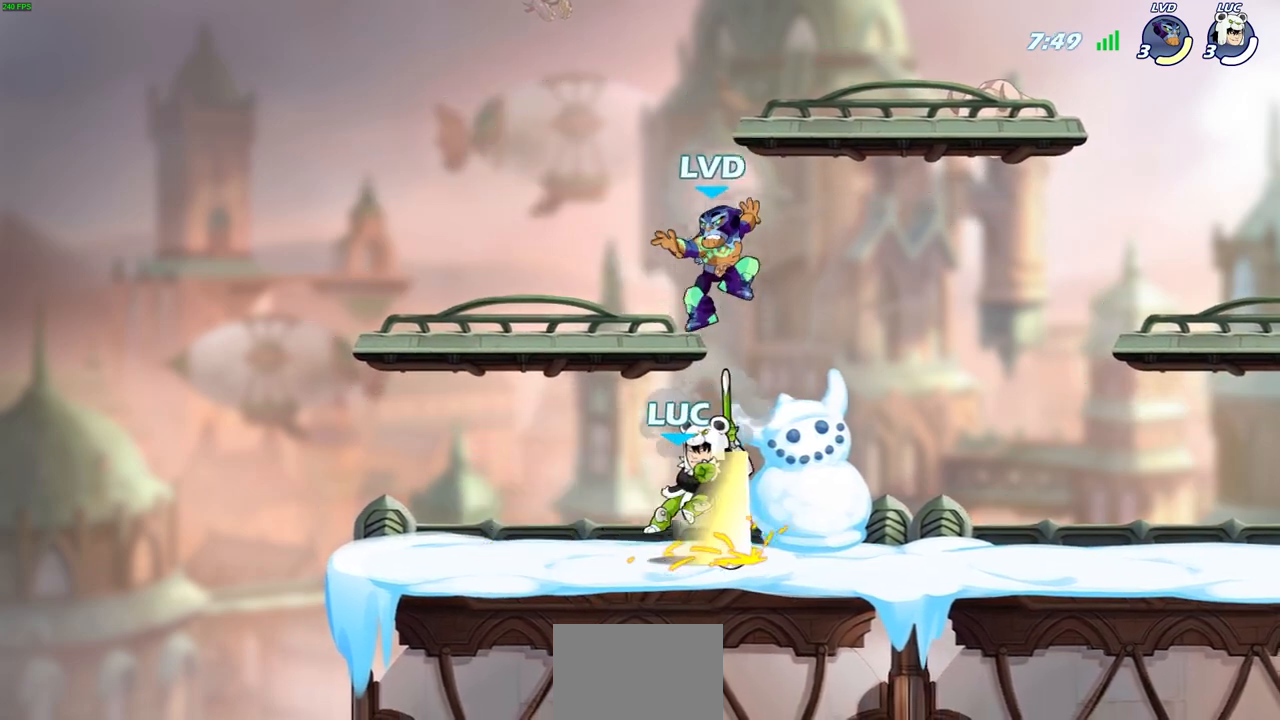
{"buttons": ["R2"], "left_stick": "up", "right_stick": "center", "events": [[17, "SQUARE", "up"], [117, "SQUARE", "down"], [217, "SQUARE", "up"], [283, "left_stick", "up"], [317, "CROSS", "down"], [417, "R2", "down"], [500, "CROSS", "up"]]}
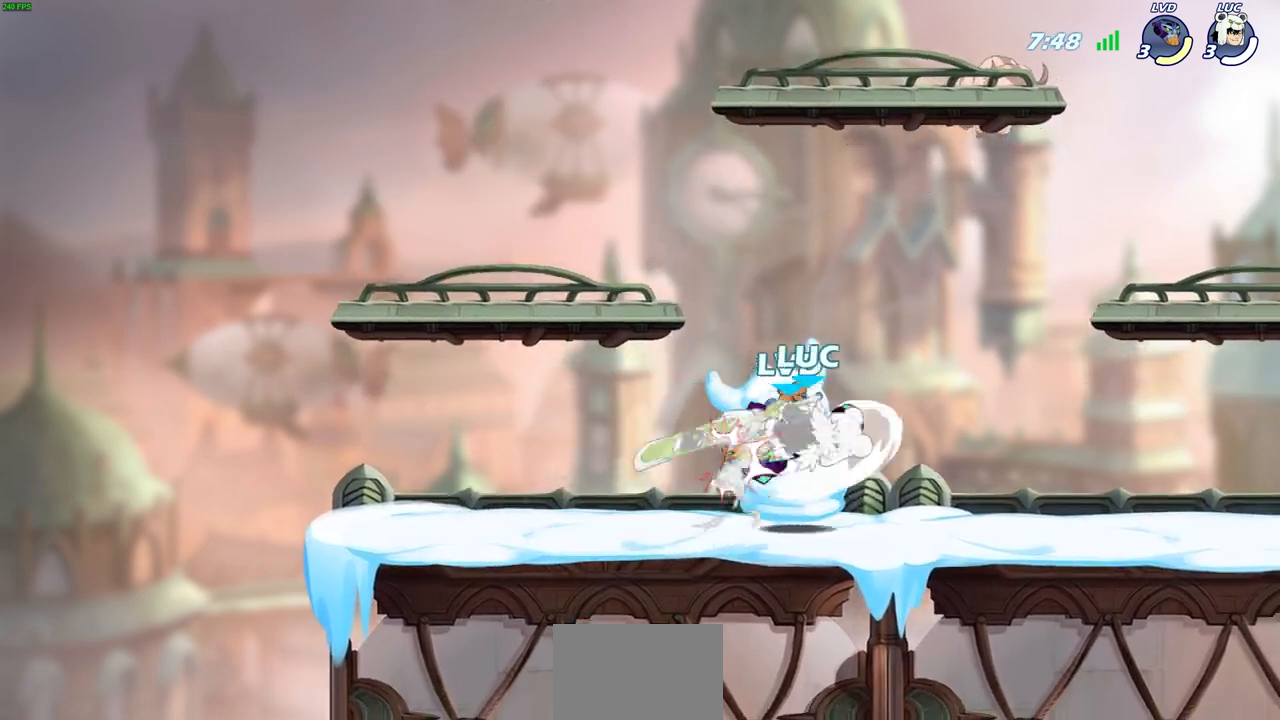
{"buttons": [], "left_stick": "up-right", "right_stick": "center", "events": [[100, "left_stick", "up-left"], [183, "R2", "up"], [217, "left_stick", "up-right"]]}
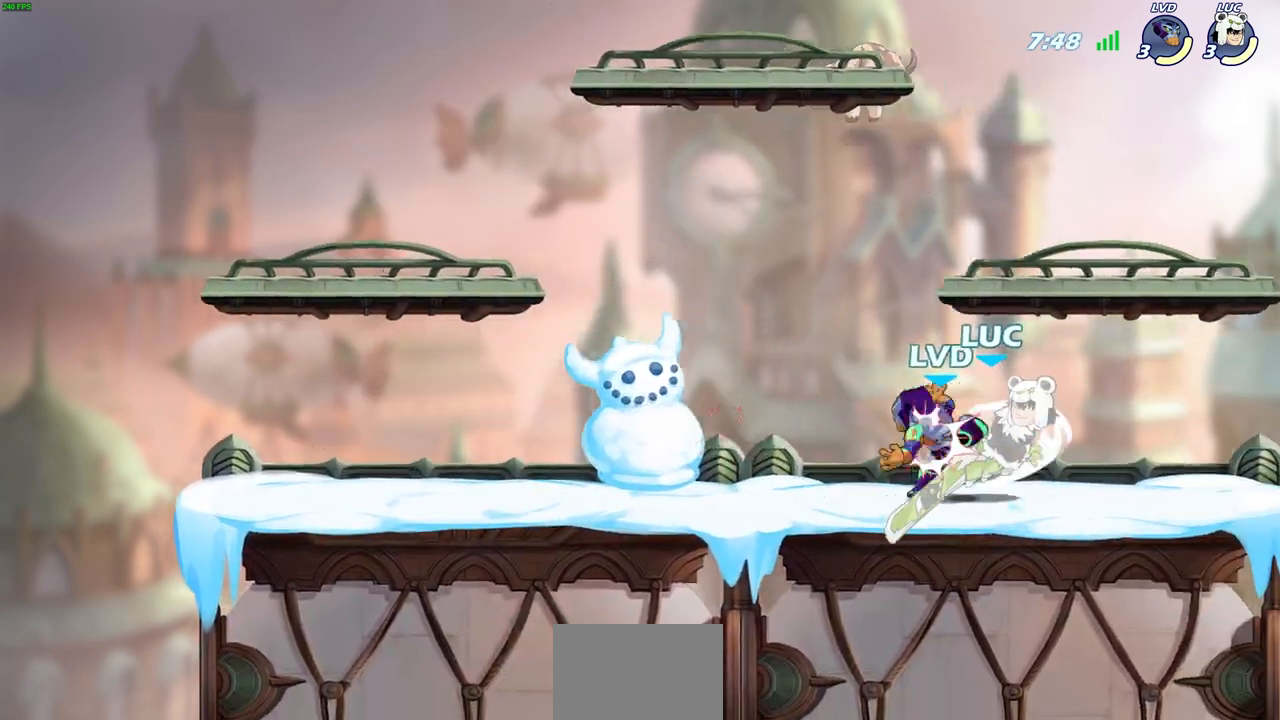
{"buttons": ["CROSS", "R2"], "left_stick": "up-right", "right_stick": "center", "events": [[200, "CROSS", "down"], [300, "R2", "down"]]}
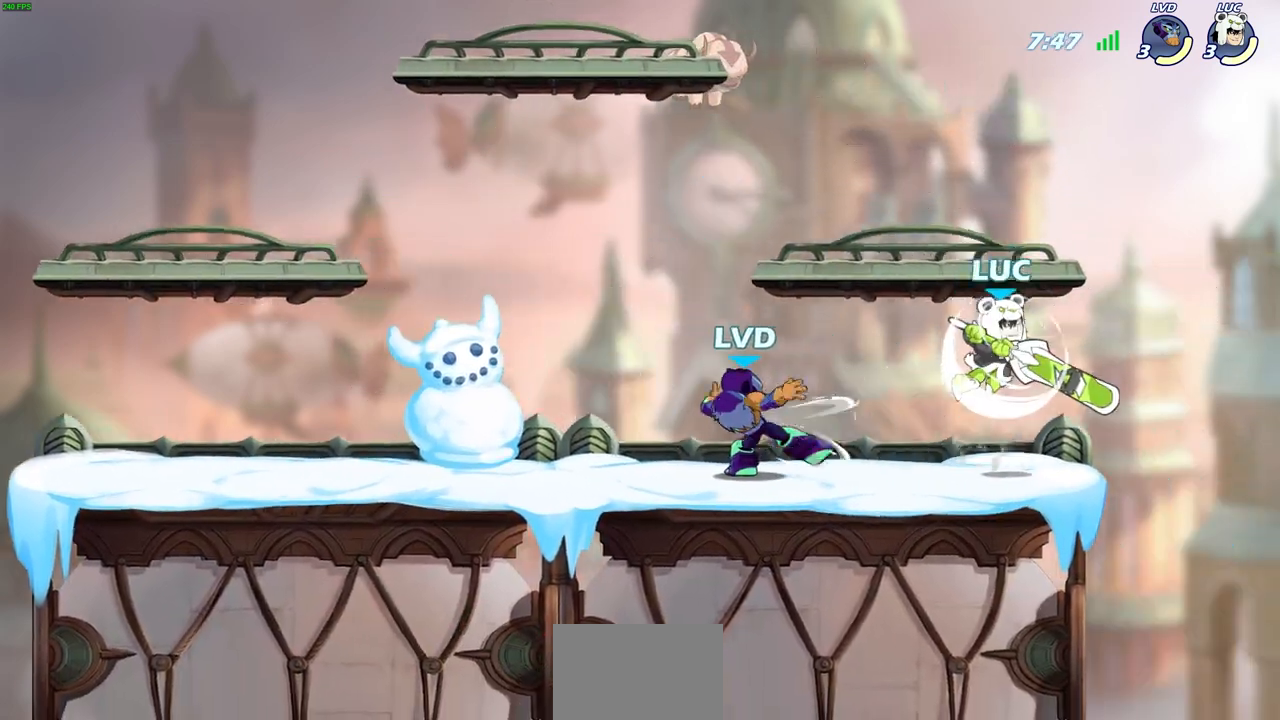
{"buttons": [], "left_stick": "left", "right_stick": "center", "events": [[33, "left_stick", "up-left"], [83, "CROSS", "up"], [83, "left_stick", "left"], [100, "R2", "up"], [233, "SQUARE", "down"], [350, "SQUARE", "up"]]}